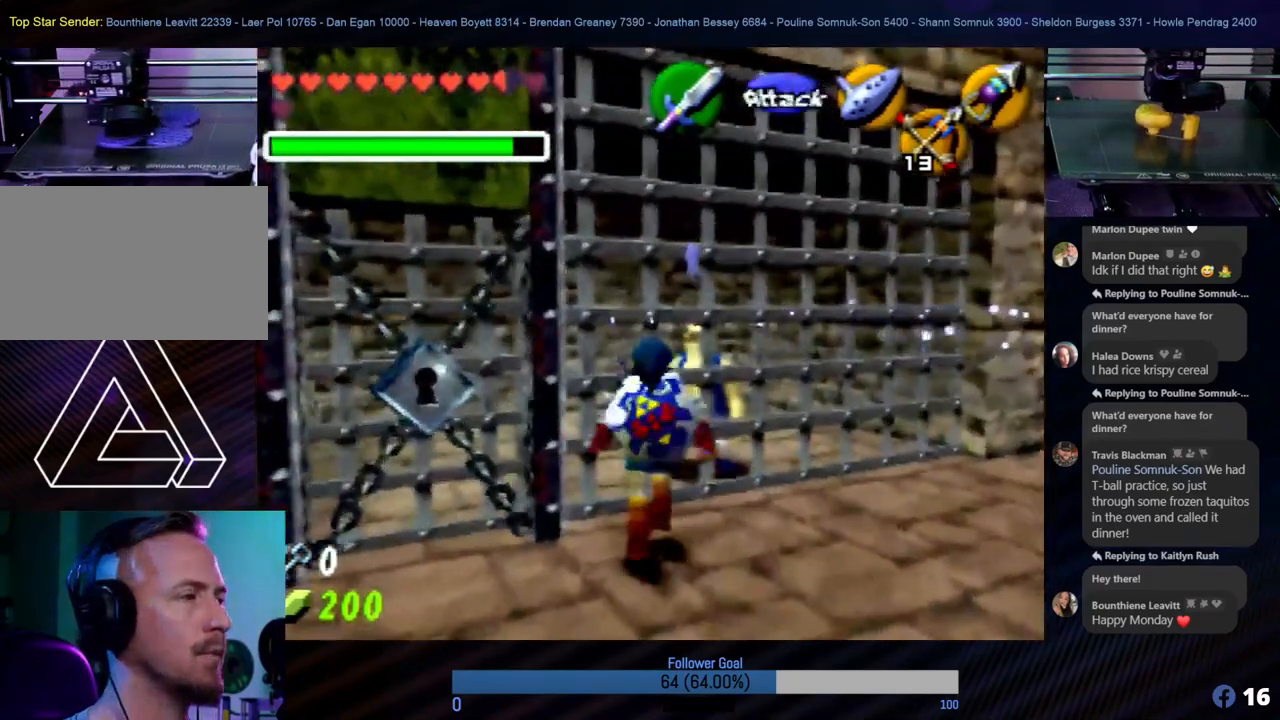
Gameplay with a controller (Nintendo layout); each line is a JSON object with the inputs held at the frame after it. "events" lists button and stick changes between this image and that frame as [ms after this image, input, new state], when the widget could be followed in between. Not read: L1 L3 R3.
{"buttons": ["A"], "left_stick": "center", "events": [[287, "left_stick", "up-left"], [456, "A", "down"], [489, "left_stick", "center"]]}
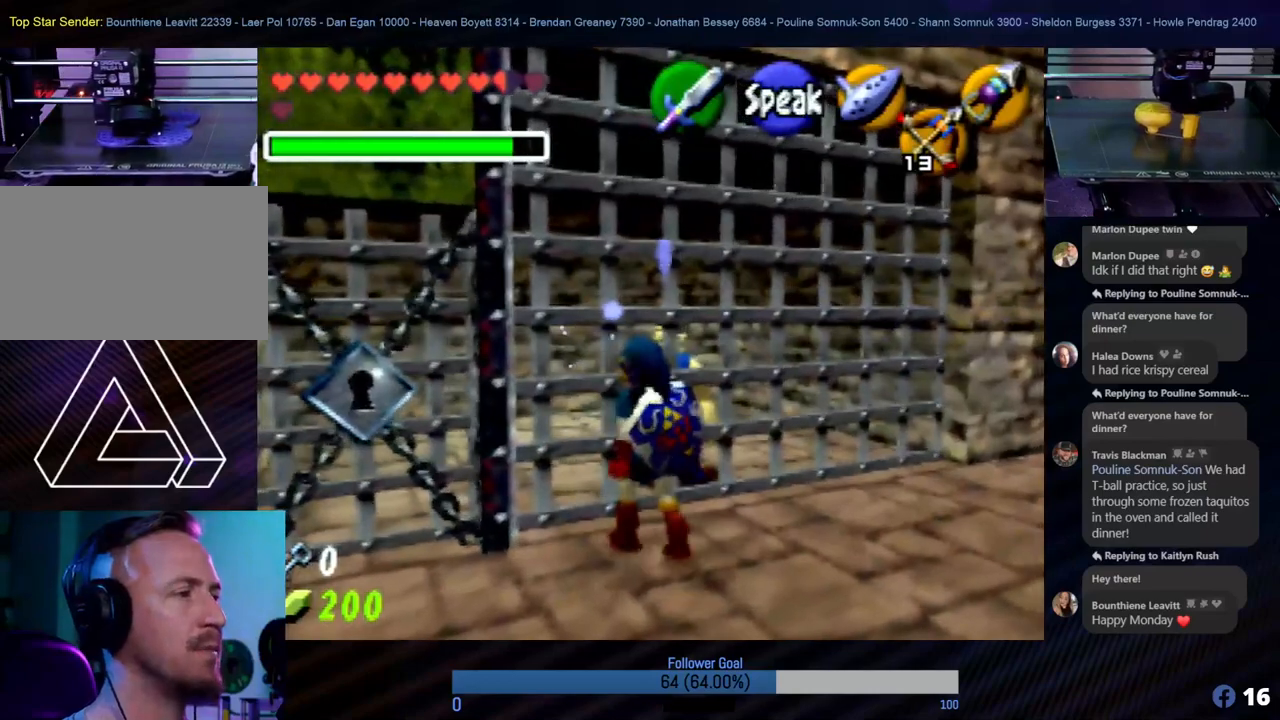
{"buttons": [], "left_stick": "center", "events": [[68, "A", "up"], [186, "A", "down"], [270, "A", "up"], [405, "A", "down"], [489, "A", "up"]]}
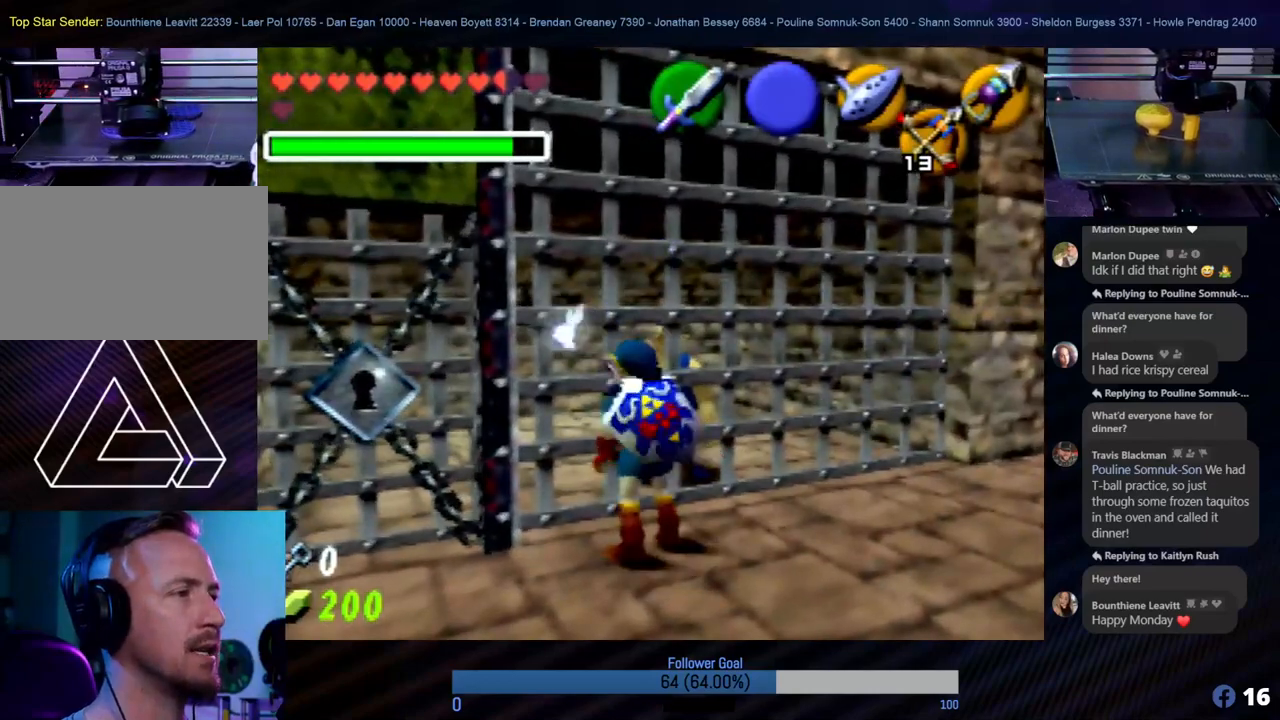
{"buttons": [], "left_stick": "center", "events": []}
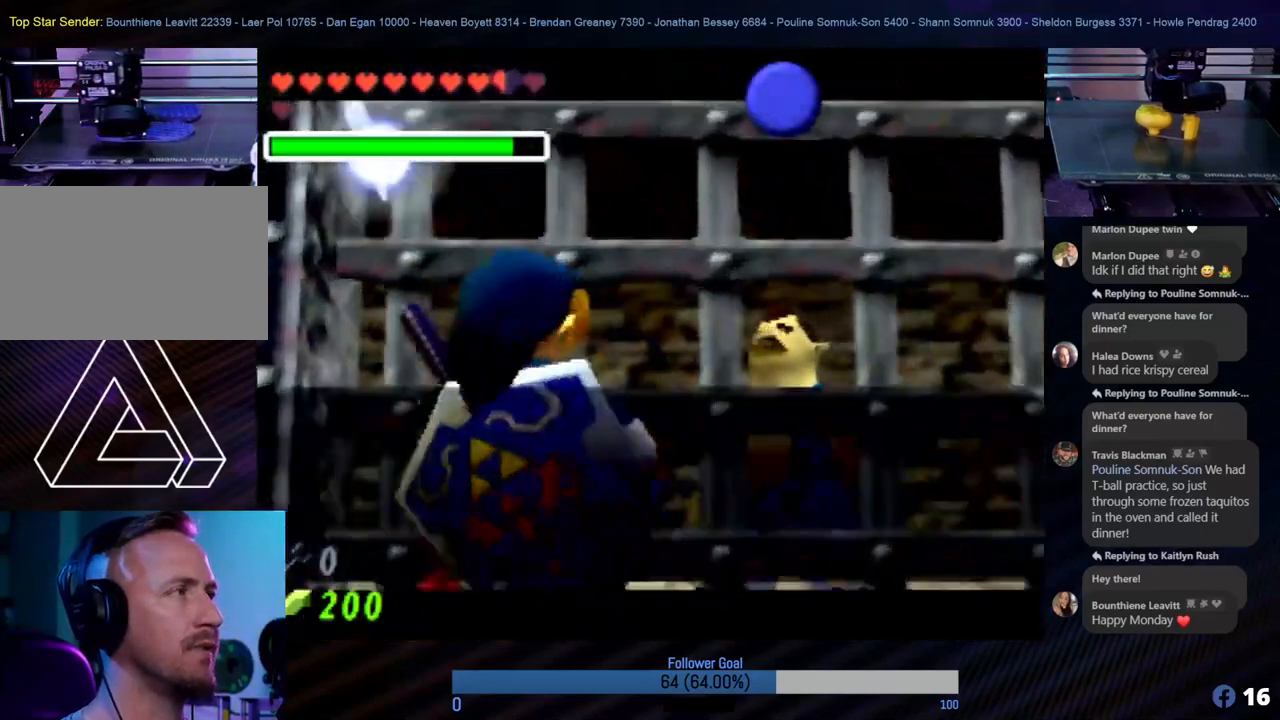
{"buttons": [], "left_stick": "center", "events": []}
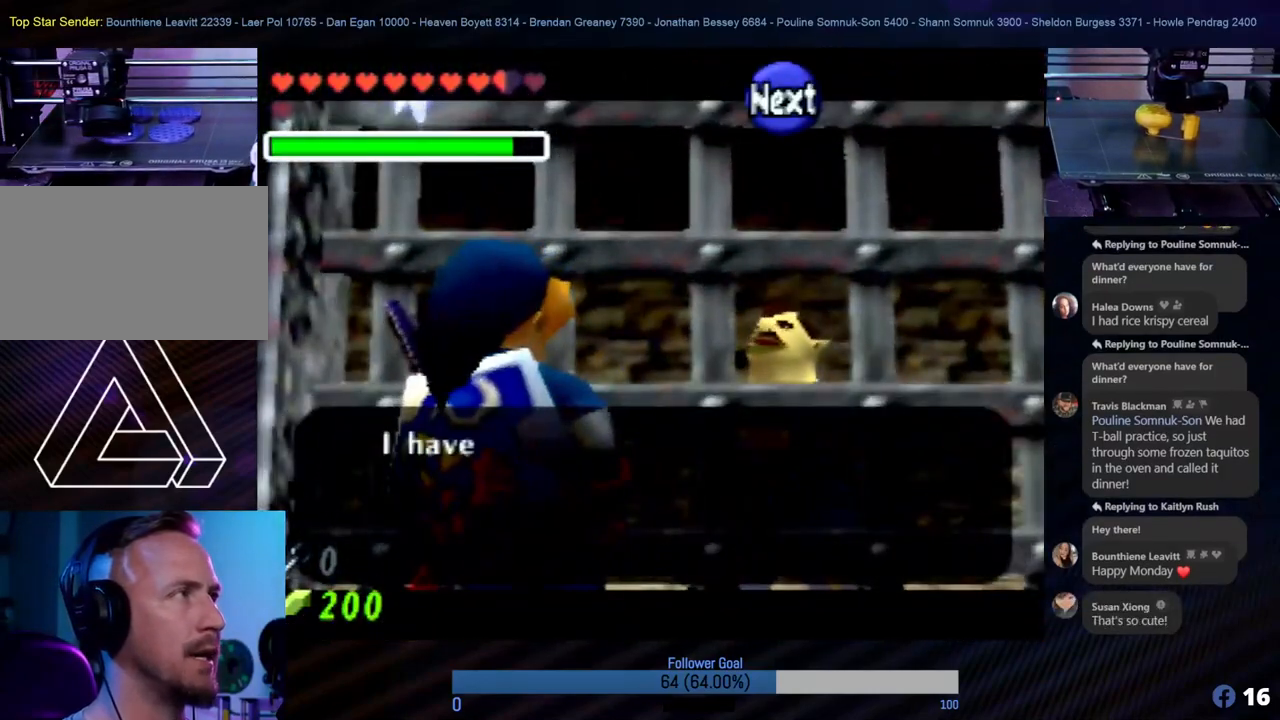
{"buttons": [], "left_stick": "center", "events": []}
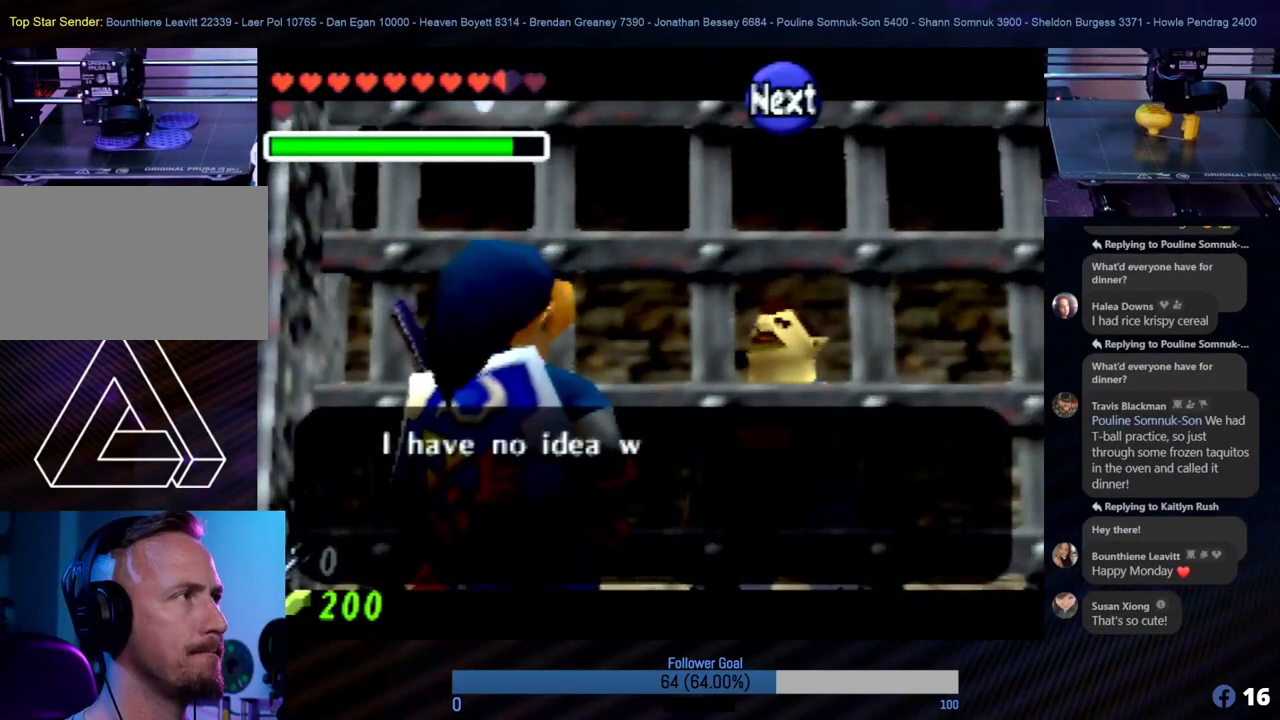
{"buttons": ["A"], "left_stick": "center", "events": [[438, "A", "down"]]}
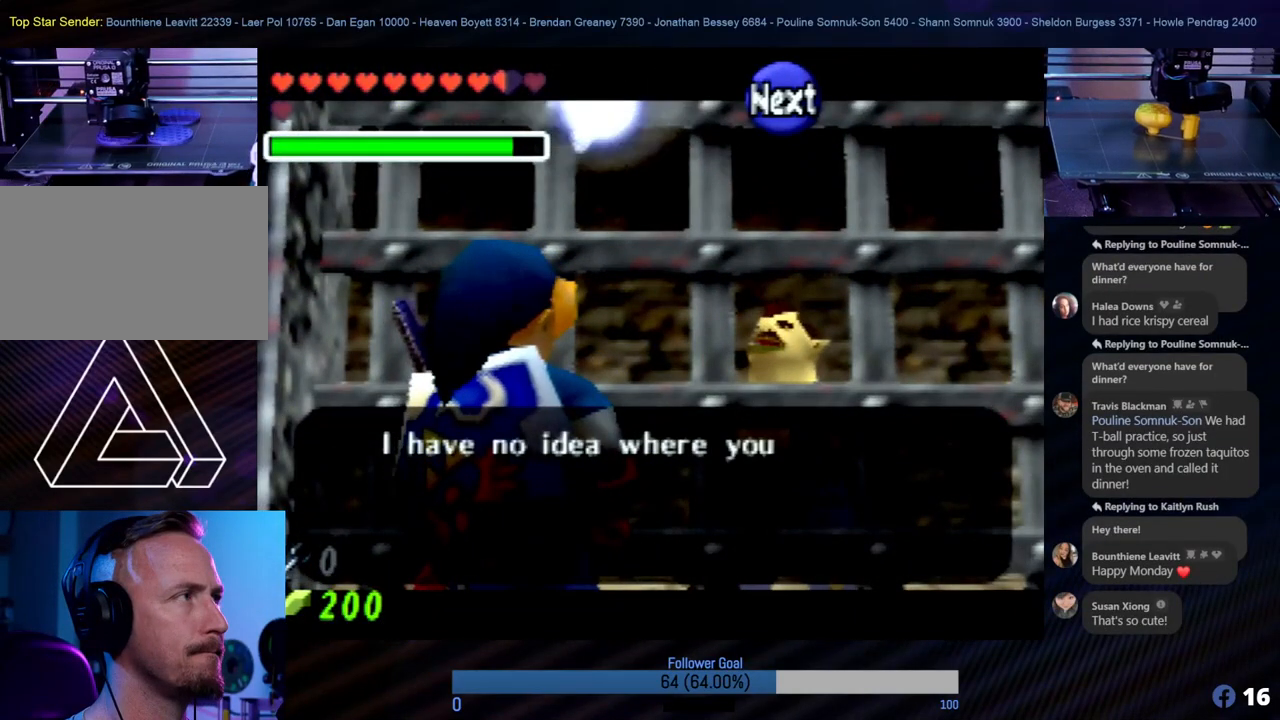
{"buttons": ["A"], "left_stick": "center", "events": [[33, "A", "up"], [135, "A", "down"], [202, "A", "up"], [303, "A", "down"], [371, "A", "up"], [472, "A", "down"]]}
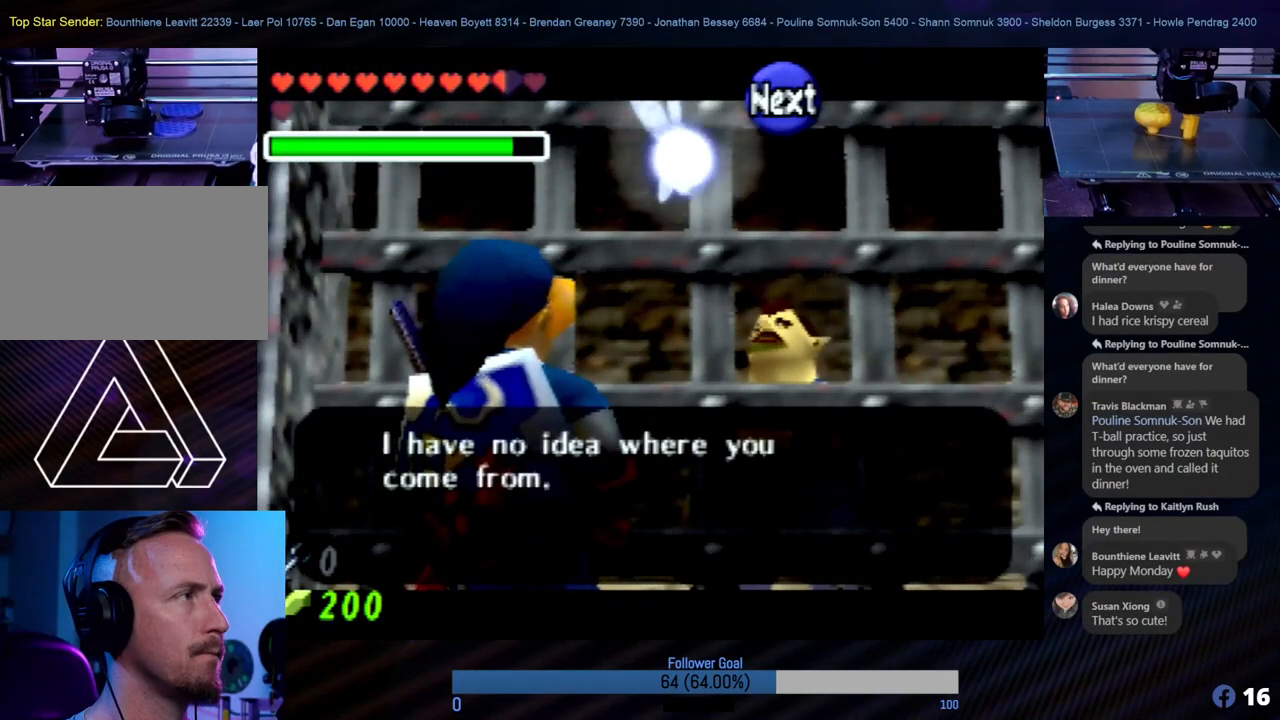
{"buttons": [], "left_stick": "center", "events": [[84, "A", "up"]]}
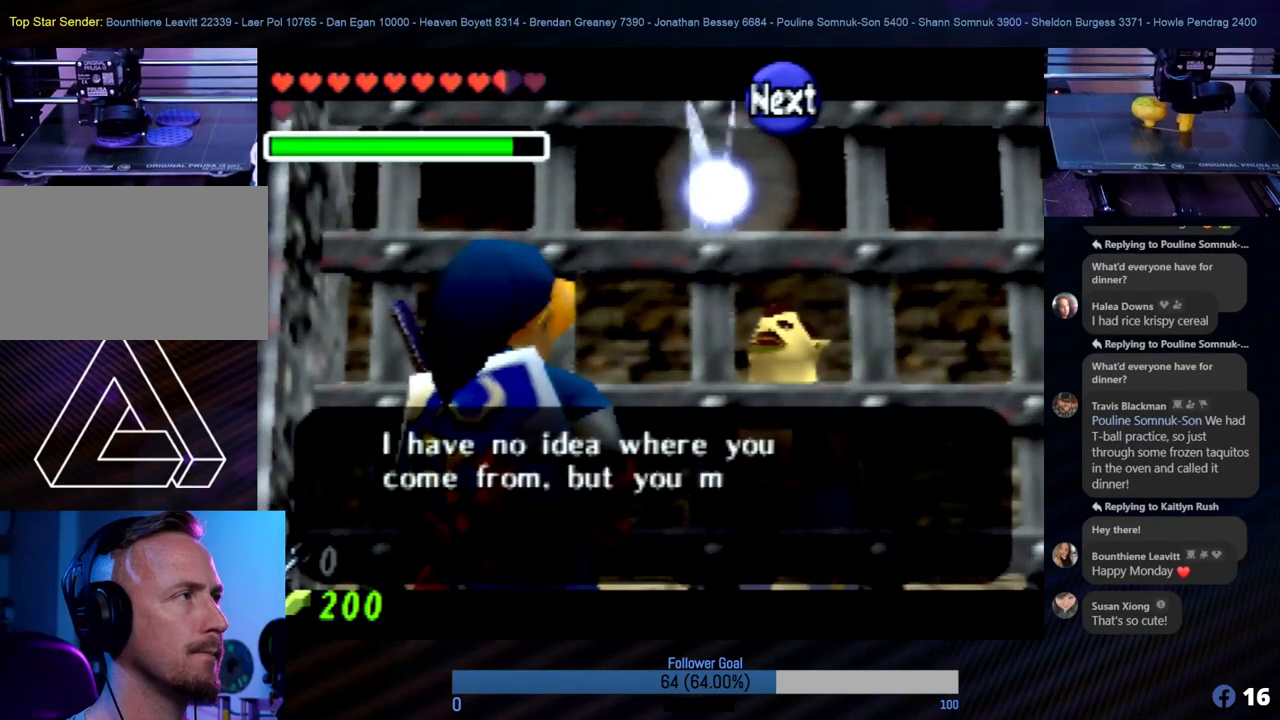
{"buttons": [], "left_stick": "center", "events": []}
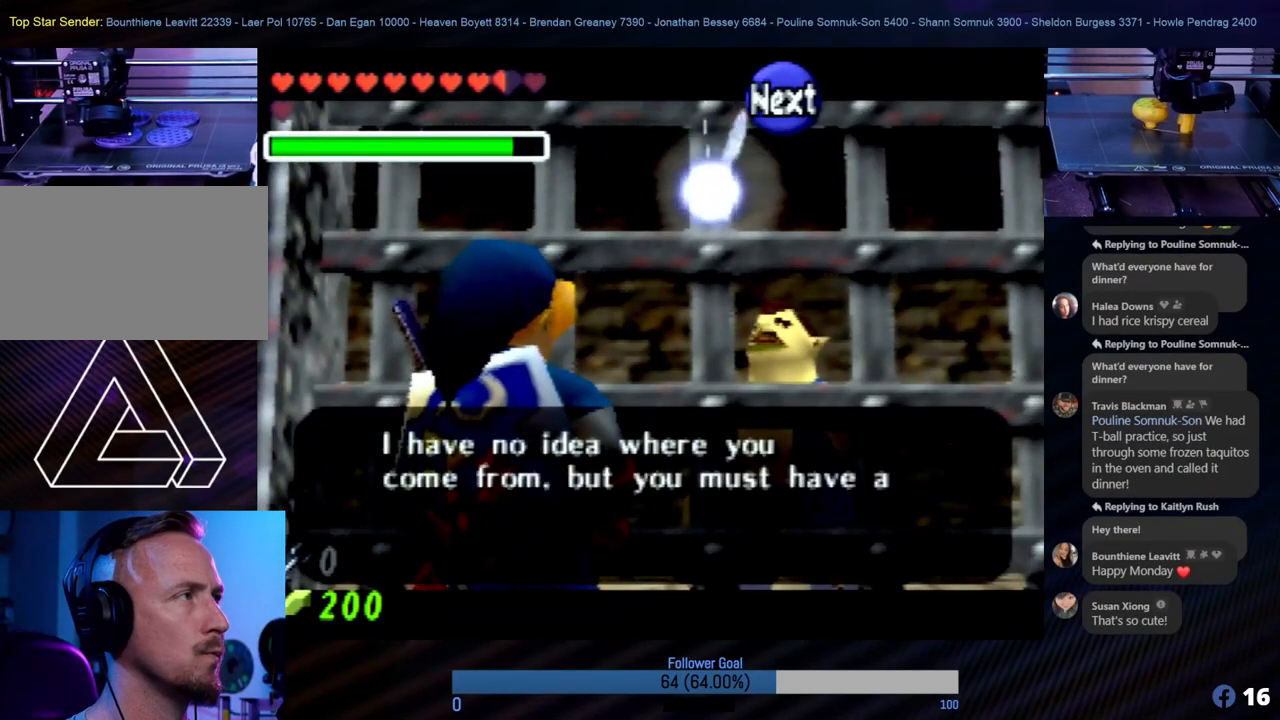
{"buttons": [], "left_stick": "center", "events": [[17, "A", "down"], [51, "A", "up"], [186, "A", "down"], [287, "A", "up"]]}
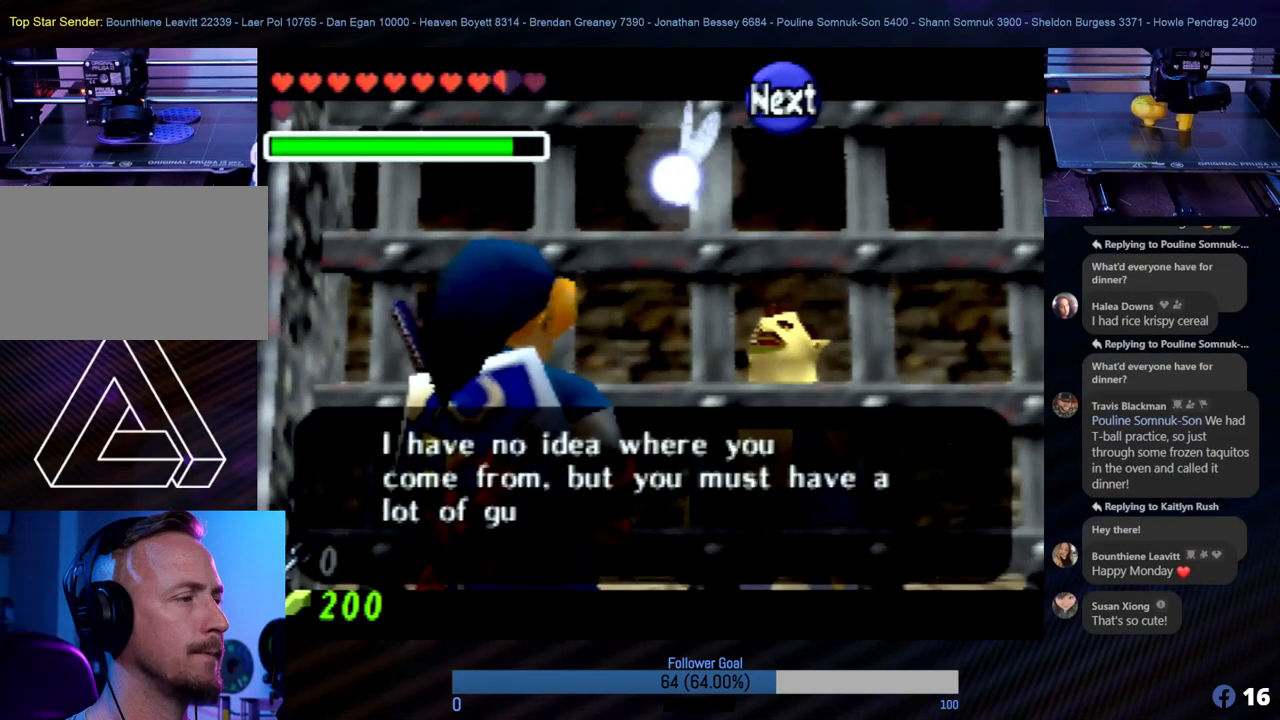
{"buttons": [], "left_stick": "center", "events": [[34, "A", "down"], [135, "A", "up"], [203, "A", "down"], [321, "A", "up"], [422, "A", "down"], [489, "A", "up"]]}
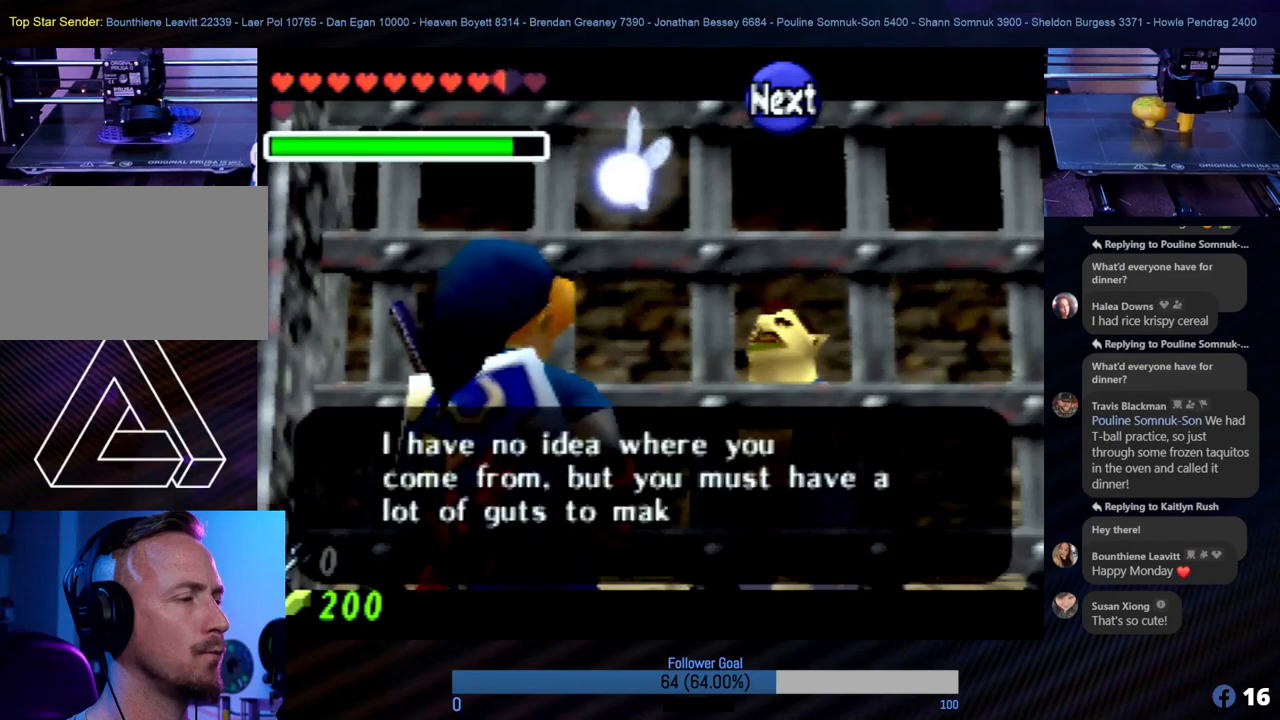
{"buttons": [], "left_stick": "center", "events": [[101, "A", "down"], [203, "A", "up"], [287, "A", "down"], [354, "A", "up"]]}
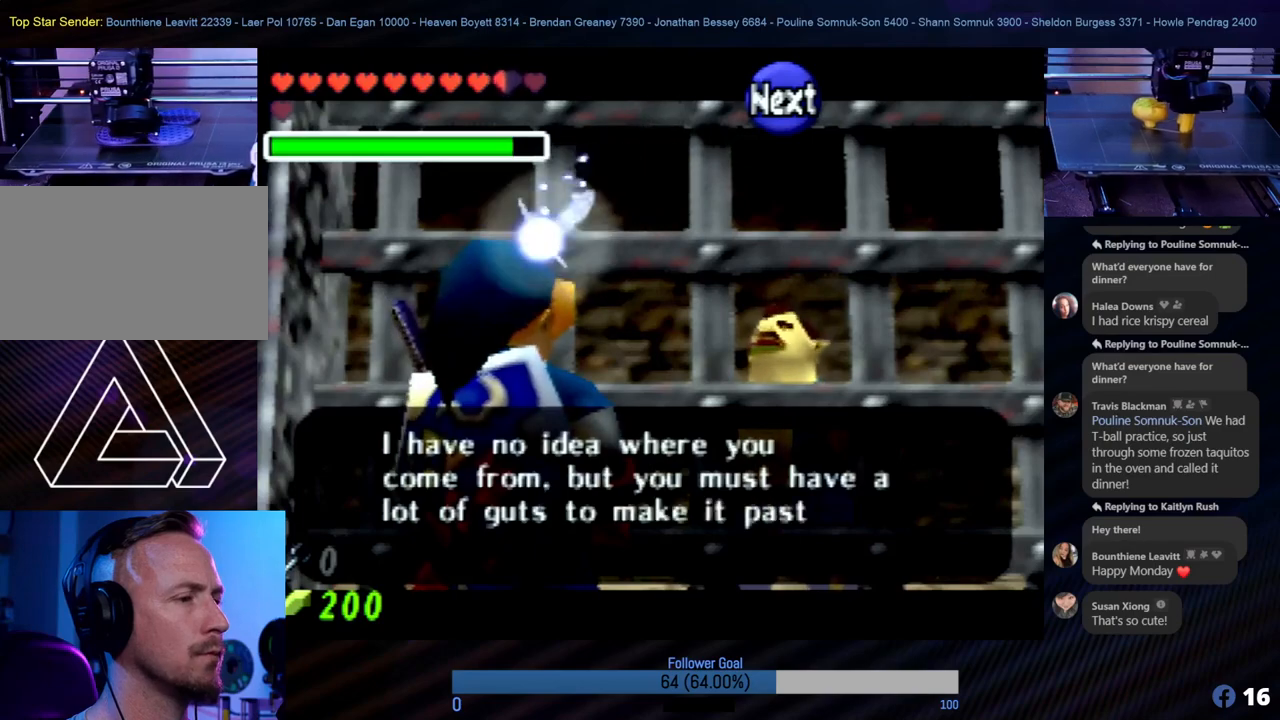
{"buttons": ["A"], "left_stick": "center", "events": [[455, "A", "down"]]}
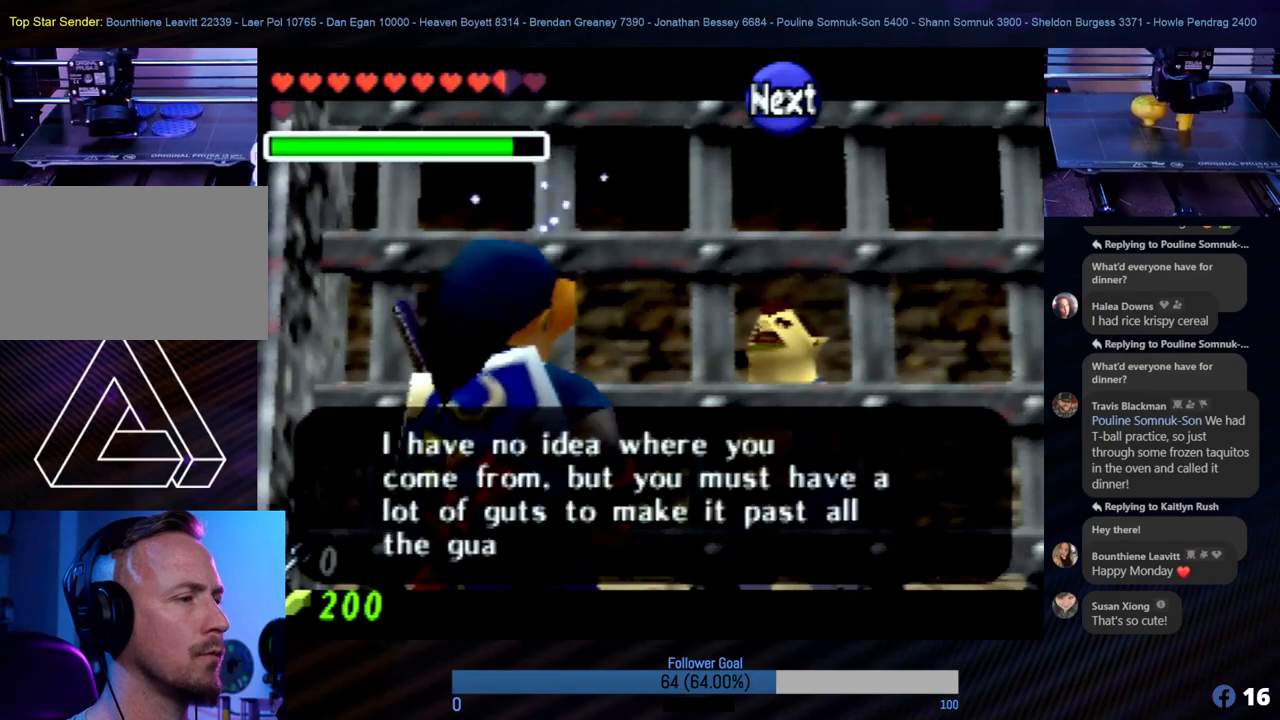
{"buttons": ["A"], "left_stick": "center", "events": [[34, "A", "up"], [236, "A", "down"], [354, "A", "up"], [489, "A", "down"]]}
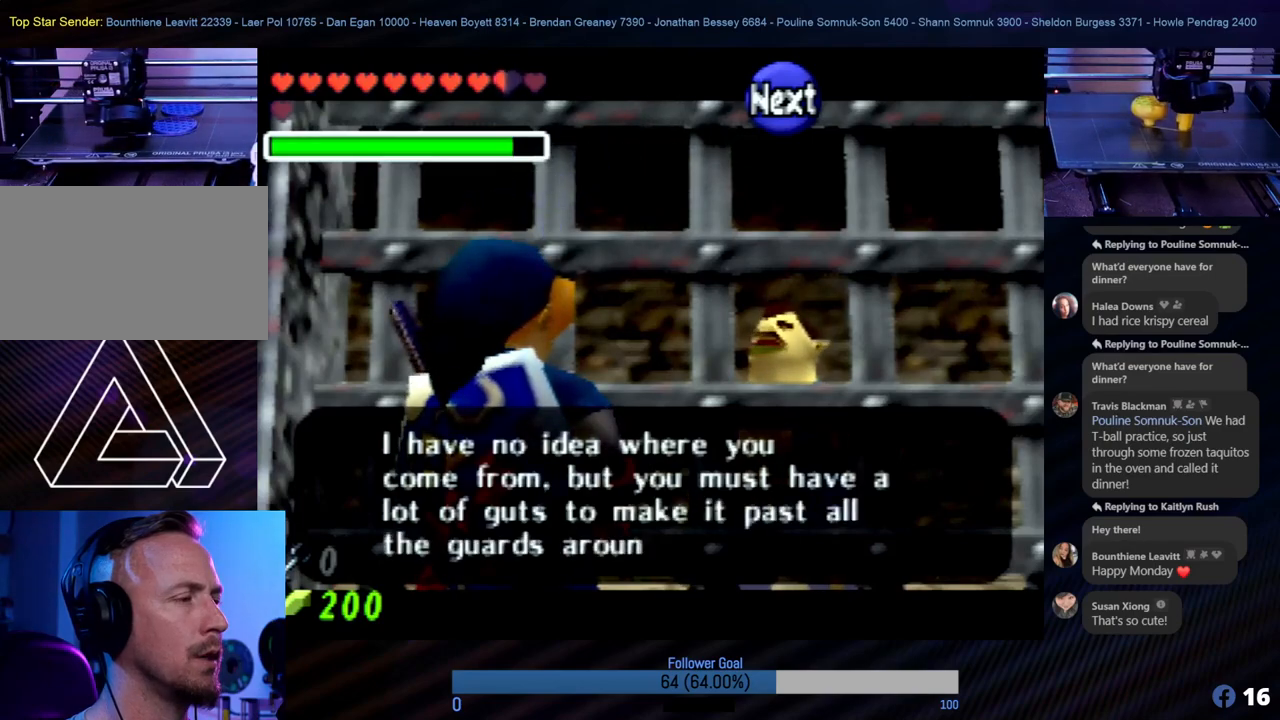
{"buttons": ["A"], "left_stick": "center", "events": [[67, "A", "up"], [202, "A", "down"], [236, "A", "up"], [371, "A", "down"]]}
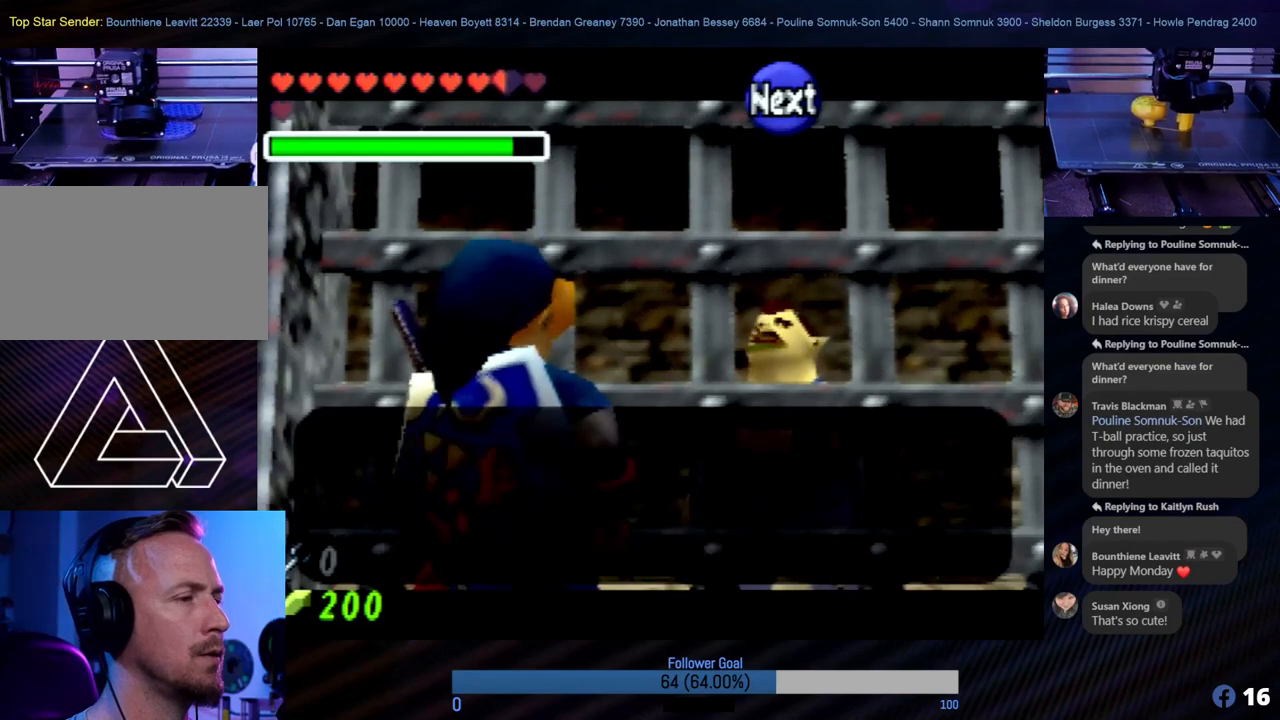
{"buttons": [], "left_stick": "center", "events": [[50, "A", "up"], [236, "A", "down"], [354, "A", "up"]]}
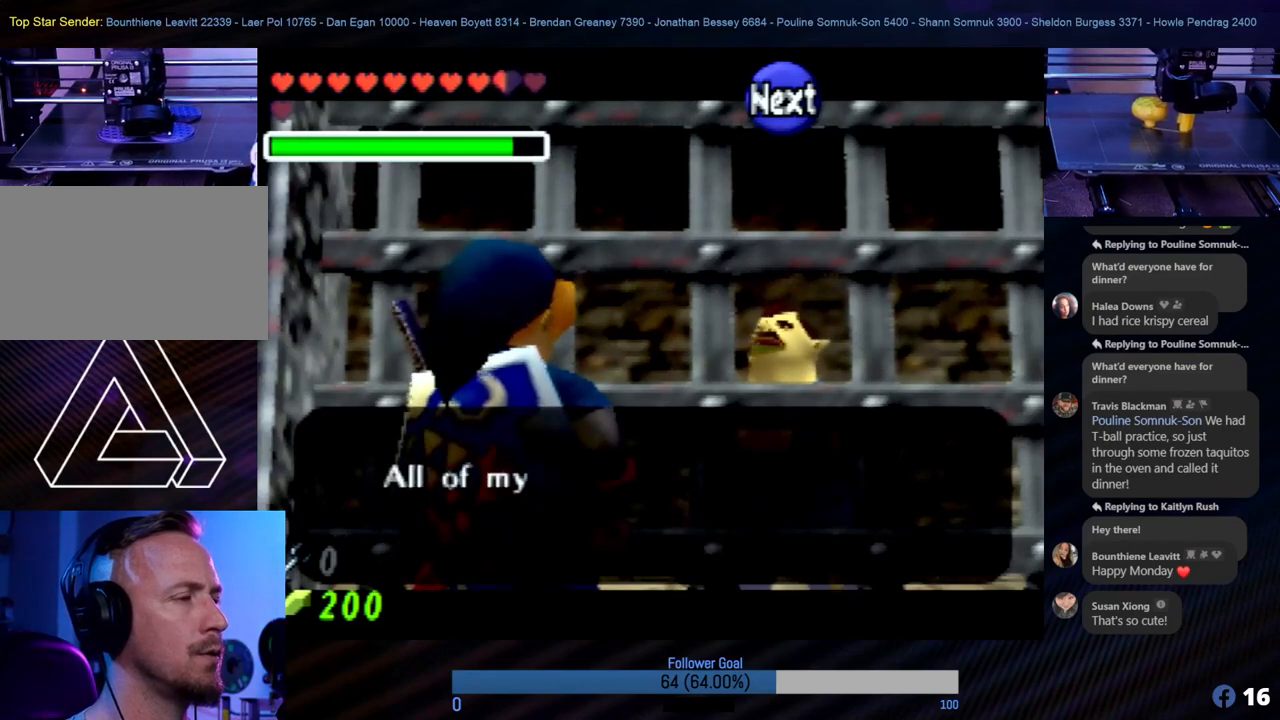
{"buttons": ["A"], "left_stick": "center", "events": [[33, "A", "down"], [152, "A", "up"], [219, "A", "down"], [320, "A", "up"], [421, "A", "down"]]}
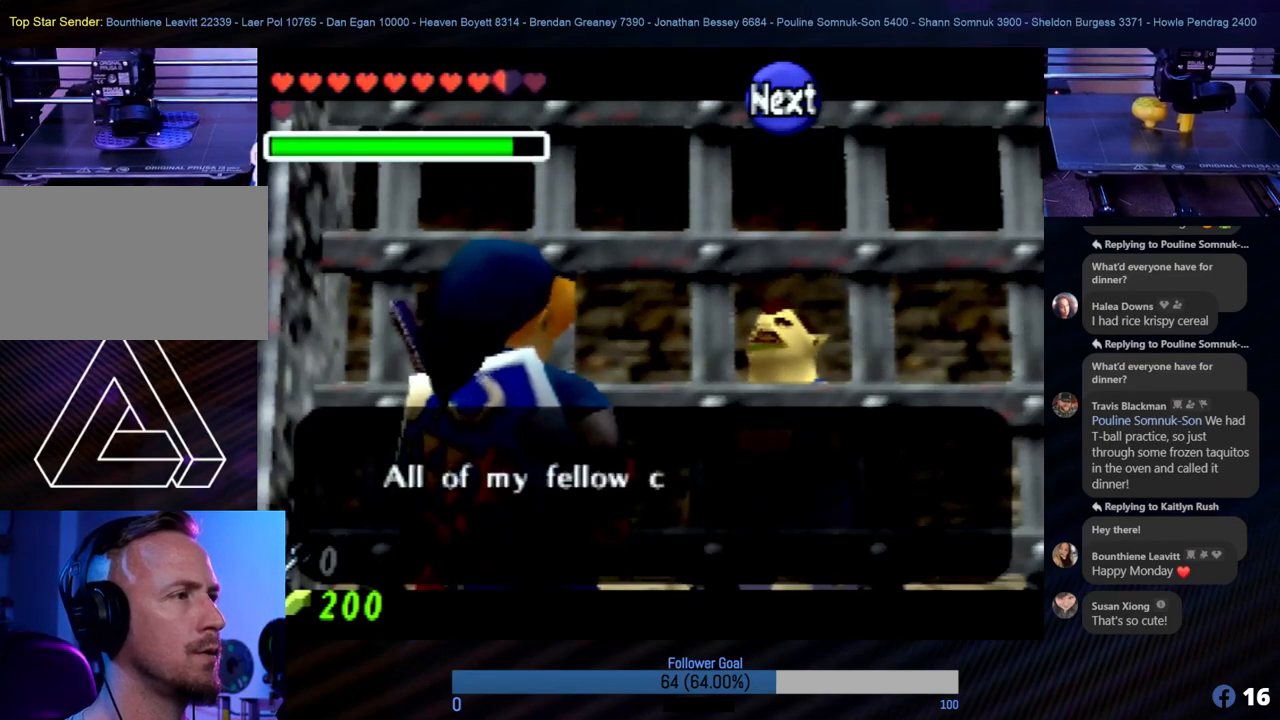
{"buttons": ["A"], "left_stick": "center", "events": [[33, "A", "up"], [152, "A", "down"], [253, "A", "up"], [354, "A", "down"]]}
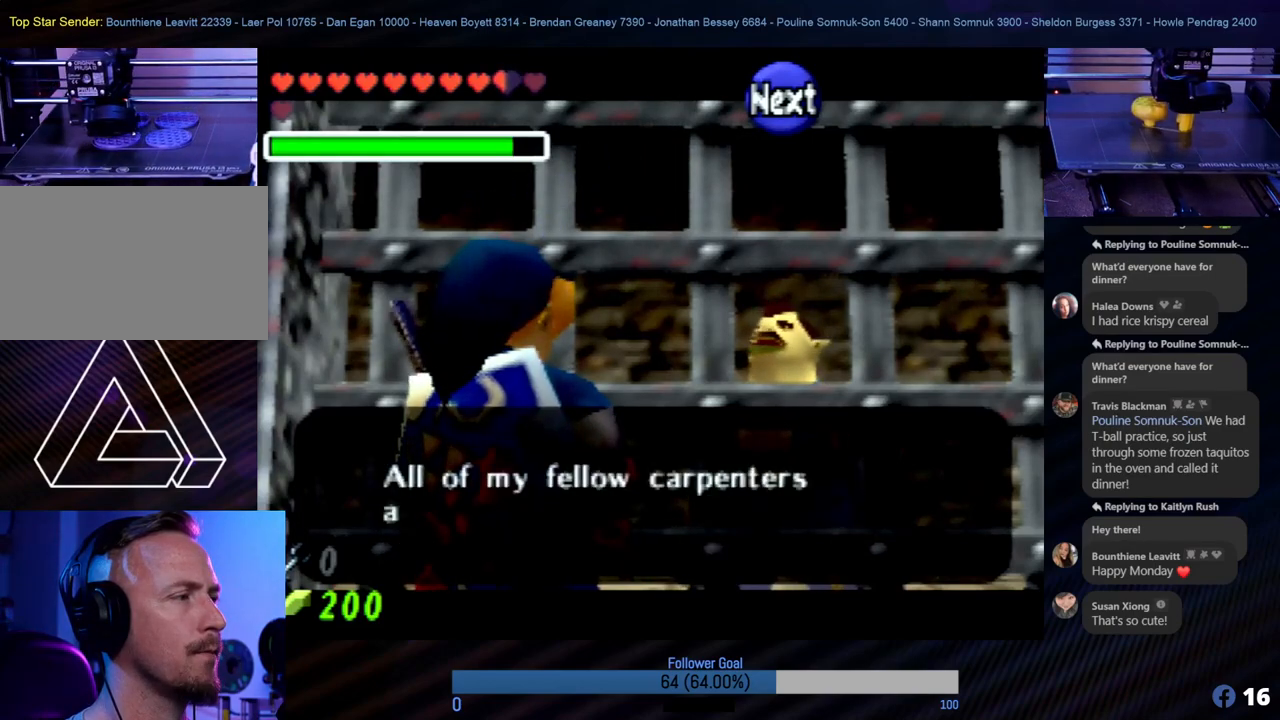
{"buttons": [], "left_stick": "center", "events": [[16, "A", "up"], [151, "A", "down"], [253, "A", "up"], [337, "A", "down"], [455, "A", "up"]]}
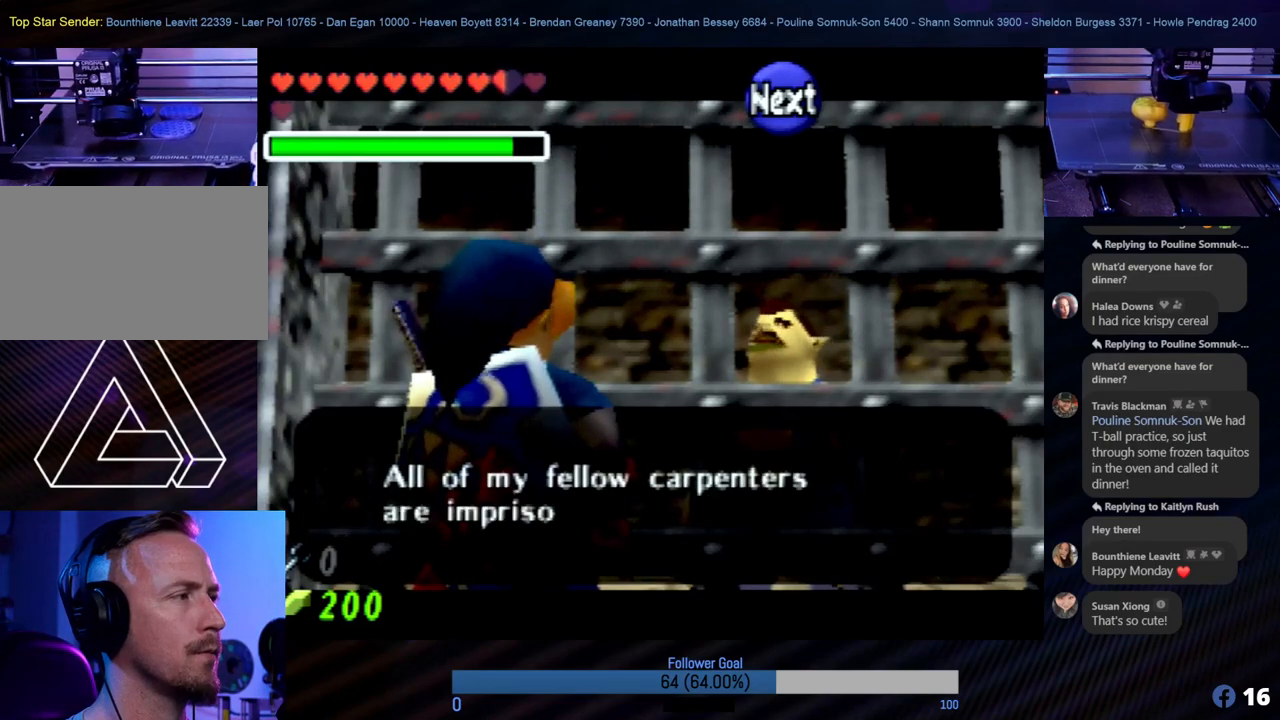
{"buttons": ["A"], "left_stick": "center", "events": [[51, "A", "down"], [135, "A", "up"], [237, "A", "down"], [338, "A", "up"], [473, "A", "down"]]}
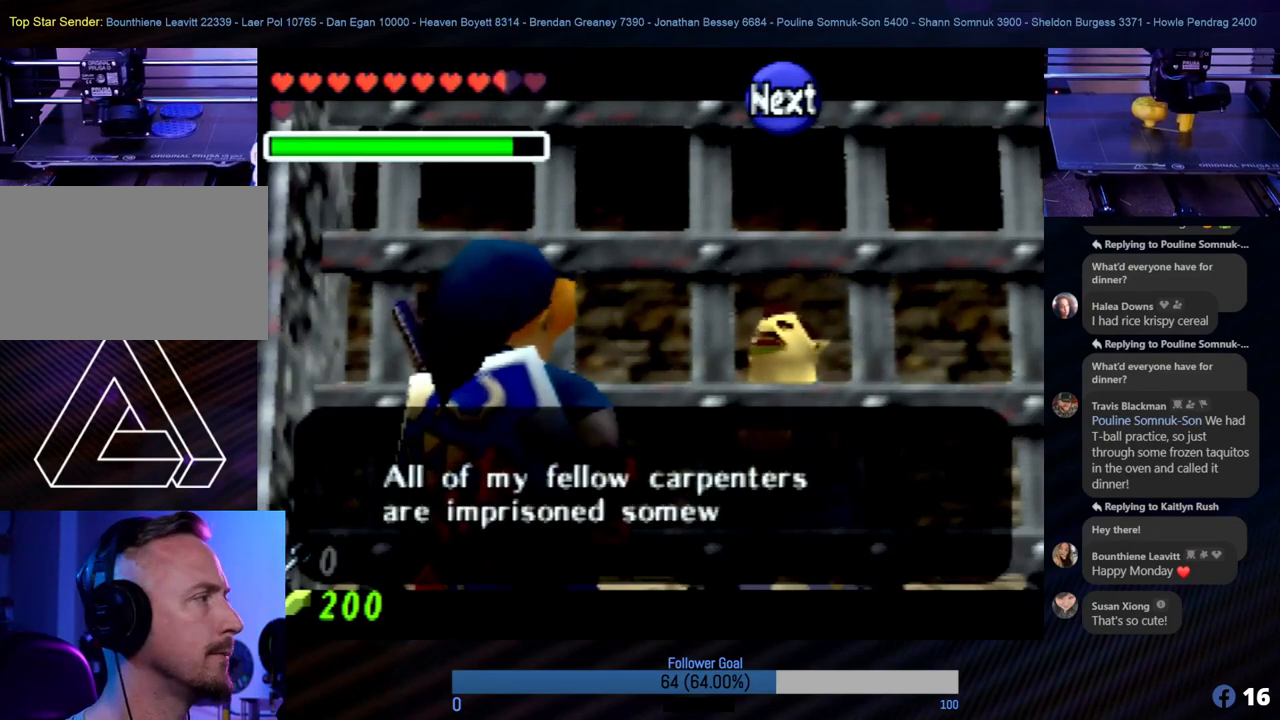
{"buttons": ["A"], "left_stick": "center", "events": [[51, "A", "up"], [473, "A", "down"]]}
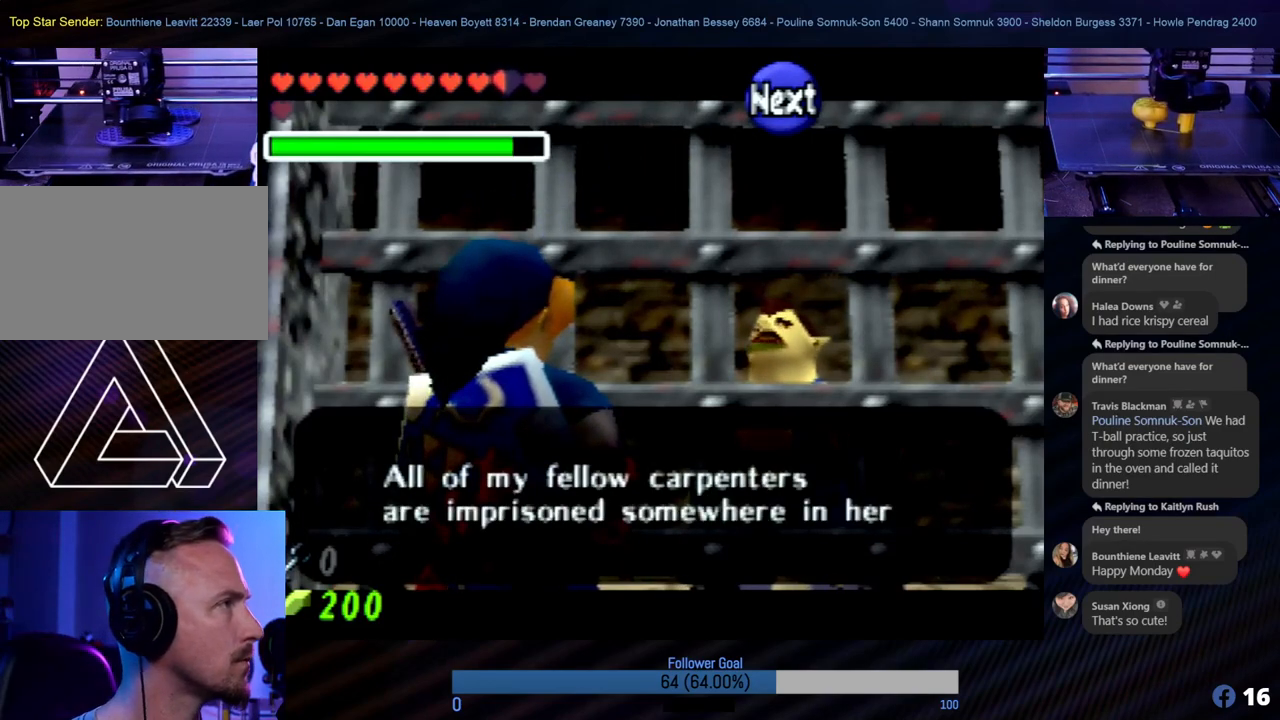
{"buttons": [], "left_stick": "center", "events": [[51, "A", "up"], [186, "A", "down"], [236, "A", "up"], [354, "A", "down"], [472, "A", "up"]]}
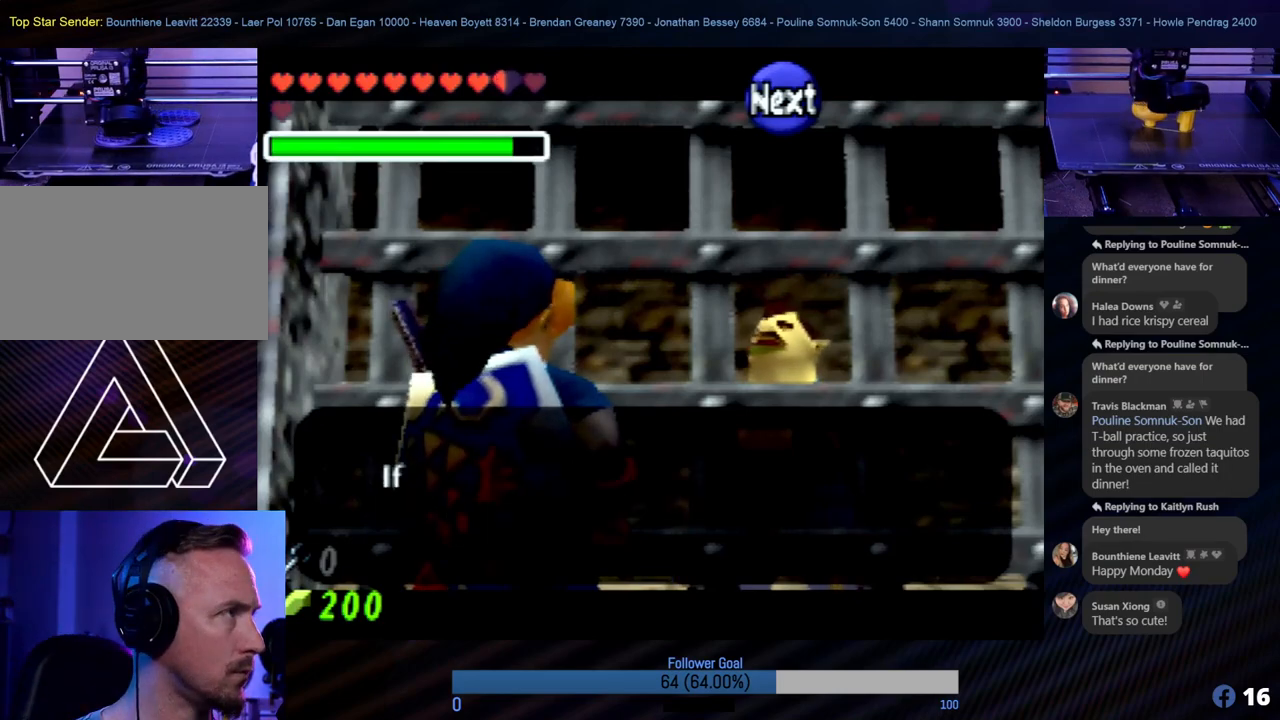
{"buttons": [], "left_stick": "center", "events": [[101, "A", "down"], [186, "A", "up"]]}
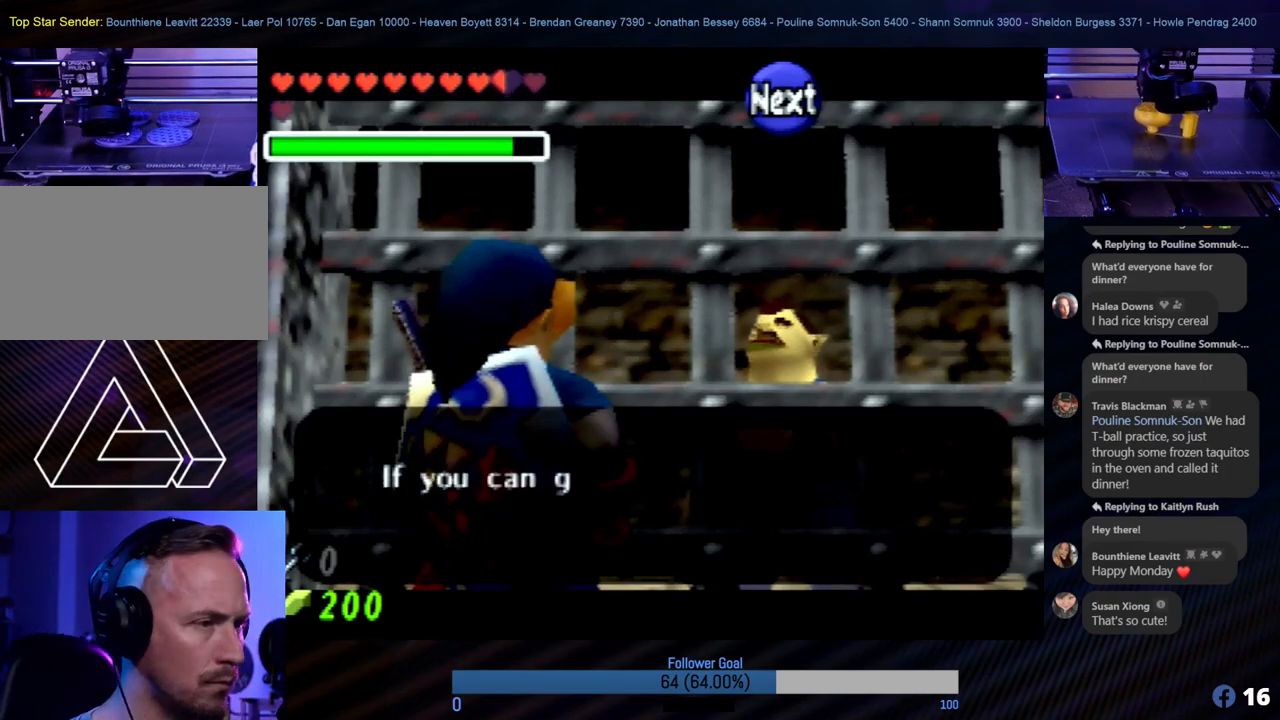
{"buttons": ["A"], "left_stick": "center", "events": [[270, "A", "down"], [354, "A", "up"], [472, "A", "down"]]}
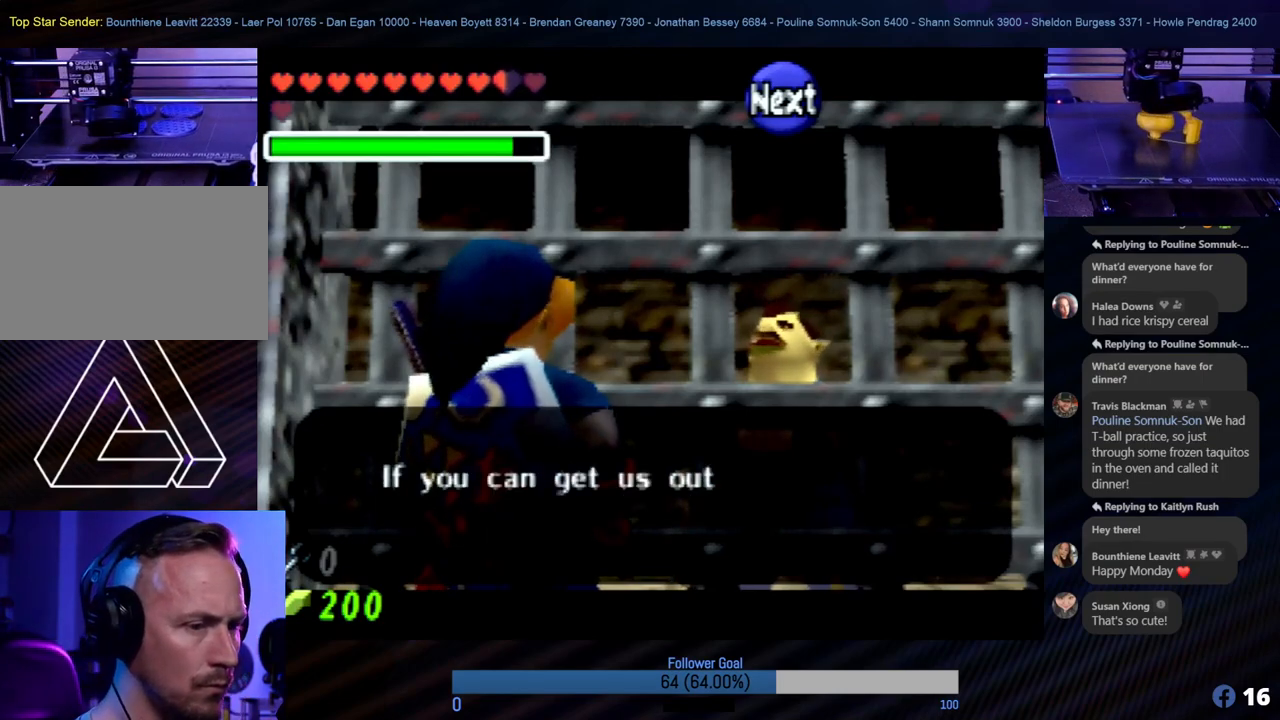
{"buttons": [], "left_stick": "center", "events": [[34, "A", "up"], [186, "A", "down"], [236, "A", "up"]]}
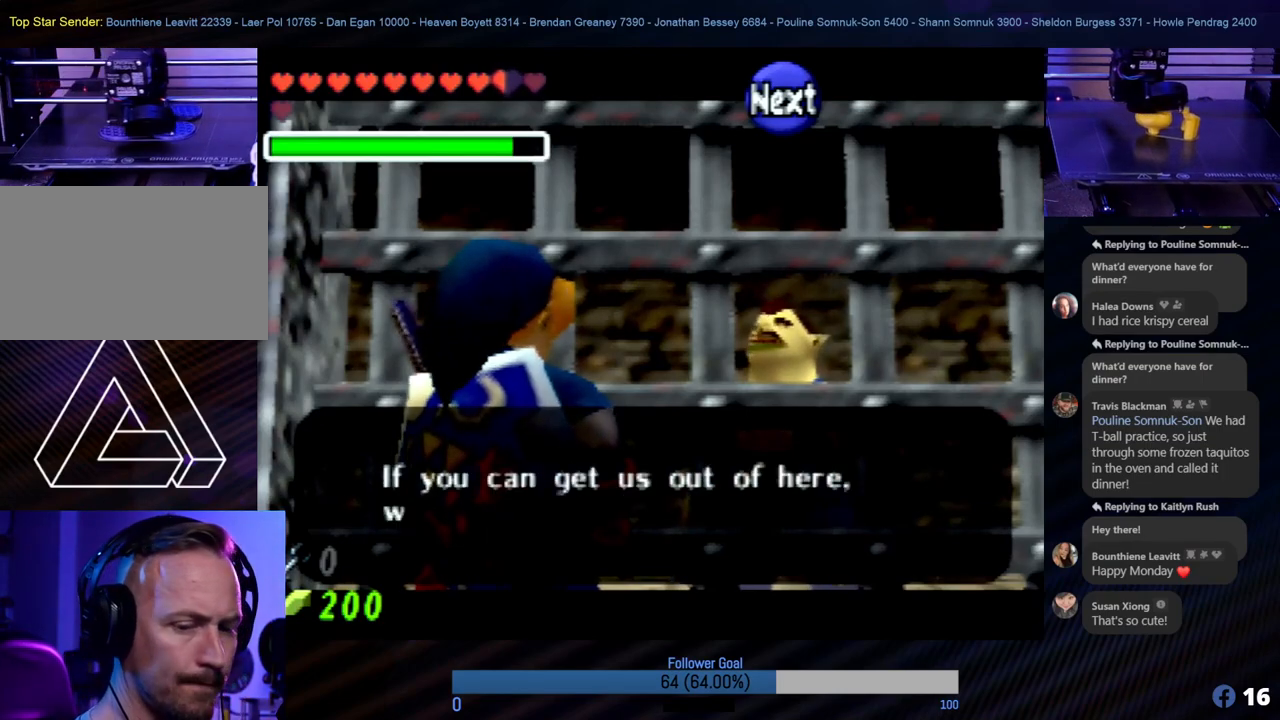
{"buttons": [], "left_stick": "center", "events": [[118, "A", "down"], [219, "A", "up"], [320, "A", "down"], [422, "A", "up"]]}
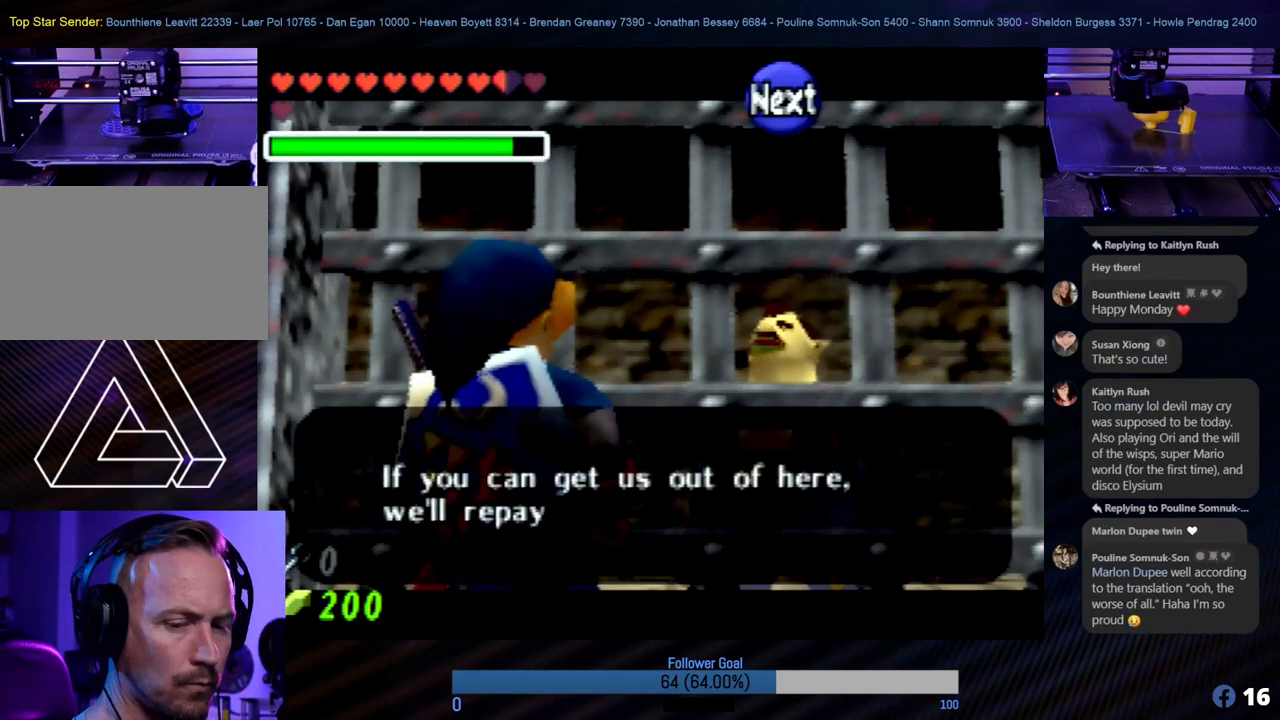
{"buttons": ["A"], "left_stick": "center", "events": [[101, "A", "down"], [202, "A", "up"], [489, "A", "down"]]}
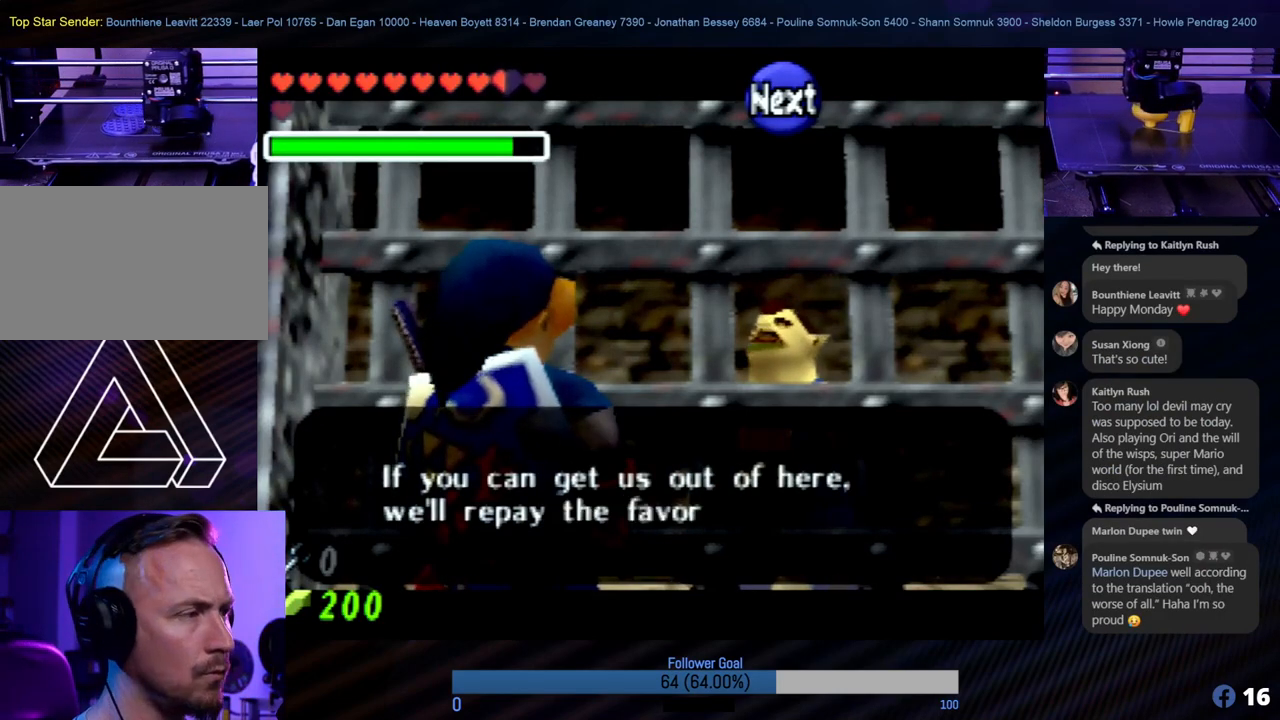
{"buttons": [], "left_stick": "center", "events": [[135, "A", "up"], [202, "A", "down"], [286, "A", "up"], [371, "A", "down"], [489, "A", "up"]]}
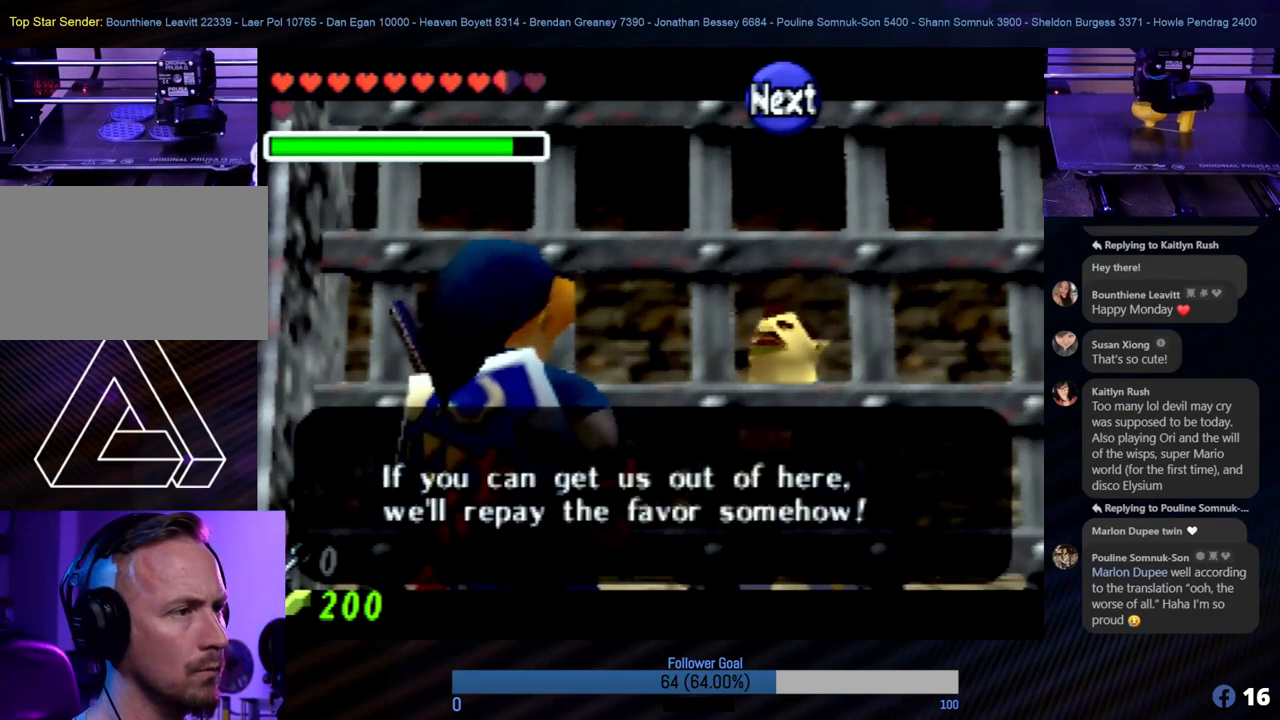
{"buttons": ["A"], "left_stick": "center", "events": [[236, "A", "down"], [320, "A", "up"], [506, "A", "down"]]}
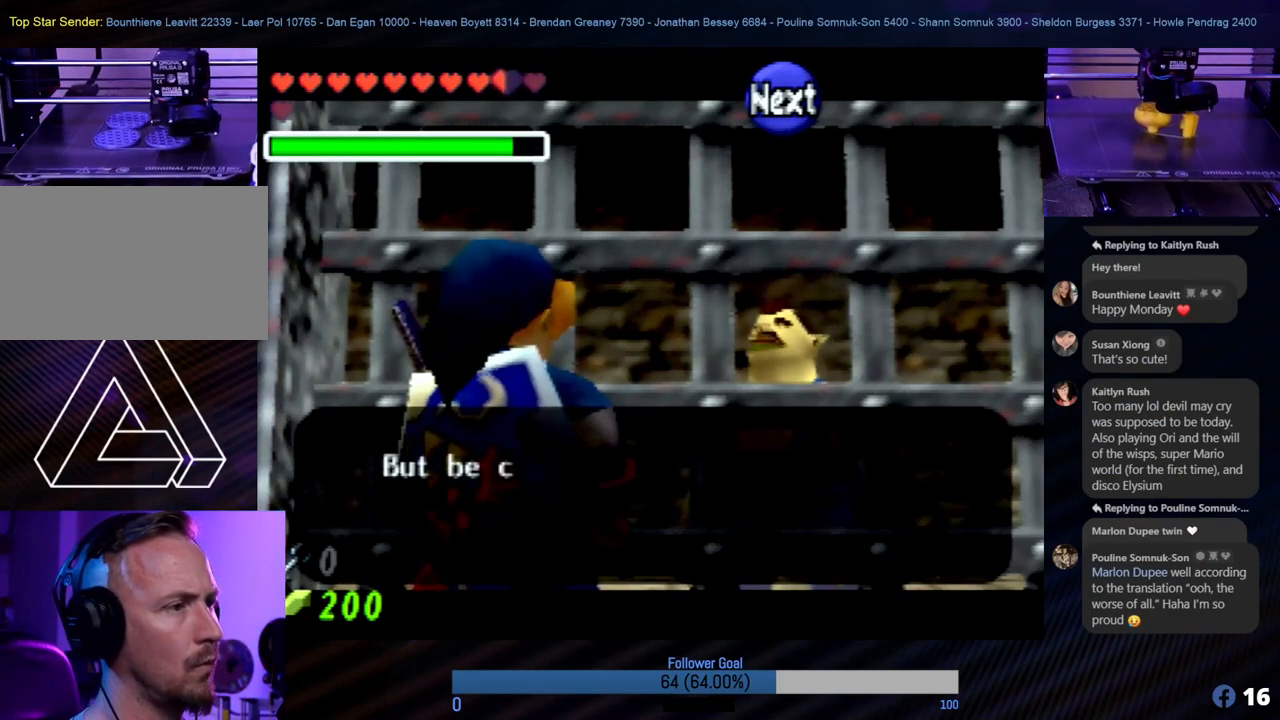
{"buttons": [], "left_stick": "center", "events": [[118, "A", "up"], [219, "A", "down"], [303, "A", "up"], [421, "A", "down"], [489, "A", "up"]]}